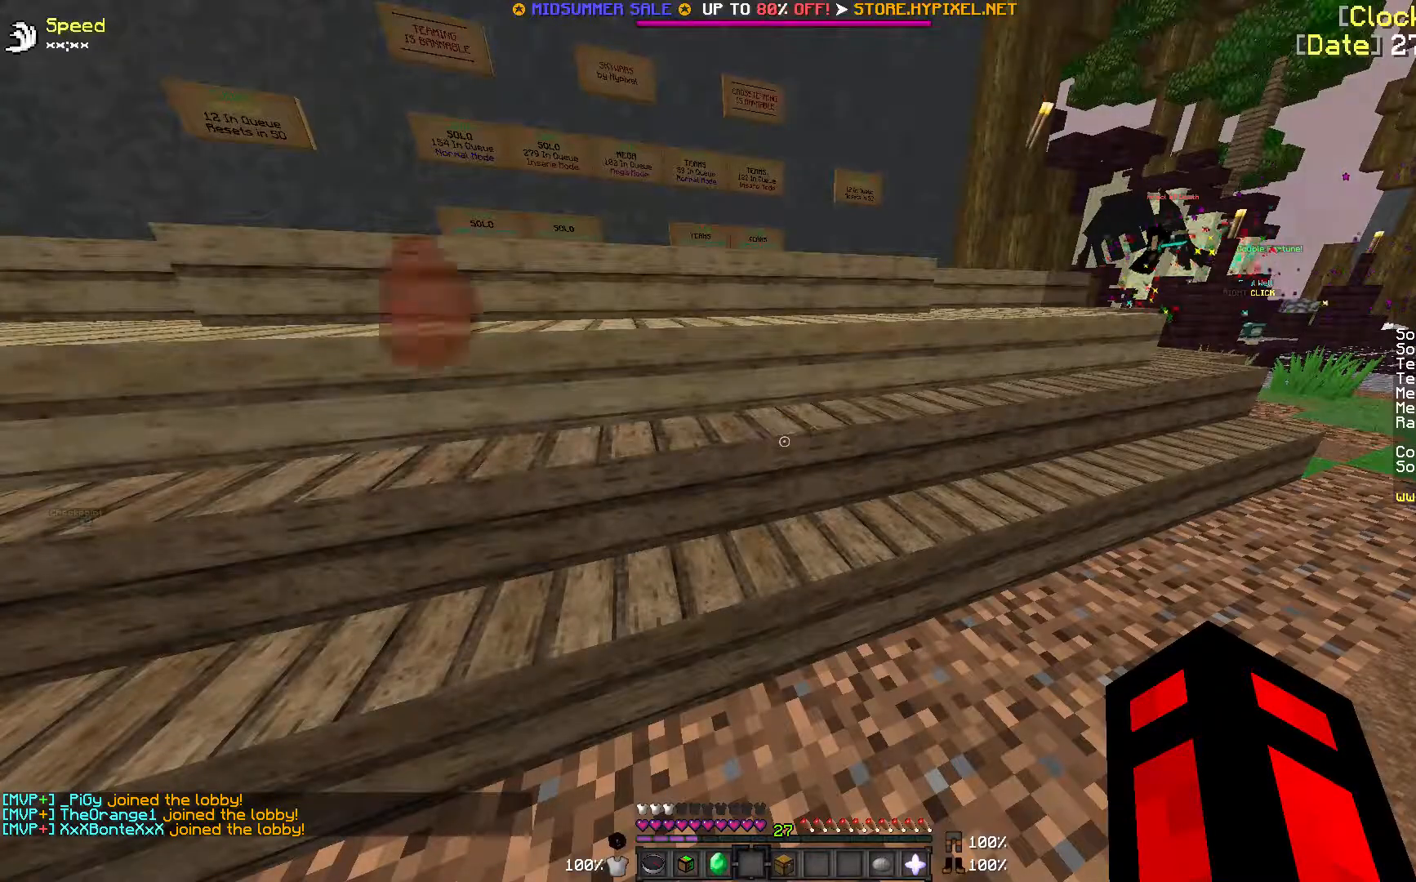
Gameplay with keyboard and mouse; each line is a JSON object with the keys and mouse buttons held at the frame after it. "events" lists presses ("down") and releases ("up") of "a", "d", "s", "w", "mouse_left" and "mouse_right" between this image and that frame as [ms after this image, input, new state], when the widget could be followed in between. "mouse_left", "mouse_right" = the "left", "right" buttons of the "mouse" list. No other keys are recorded. Fast repeated clicks can show as one long hold. Mouse movement is not recorded.
{"keys": ["a", "w"], "mouse": [], "events": [[267, "w", "down"], [383, "a", "down"]]}
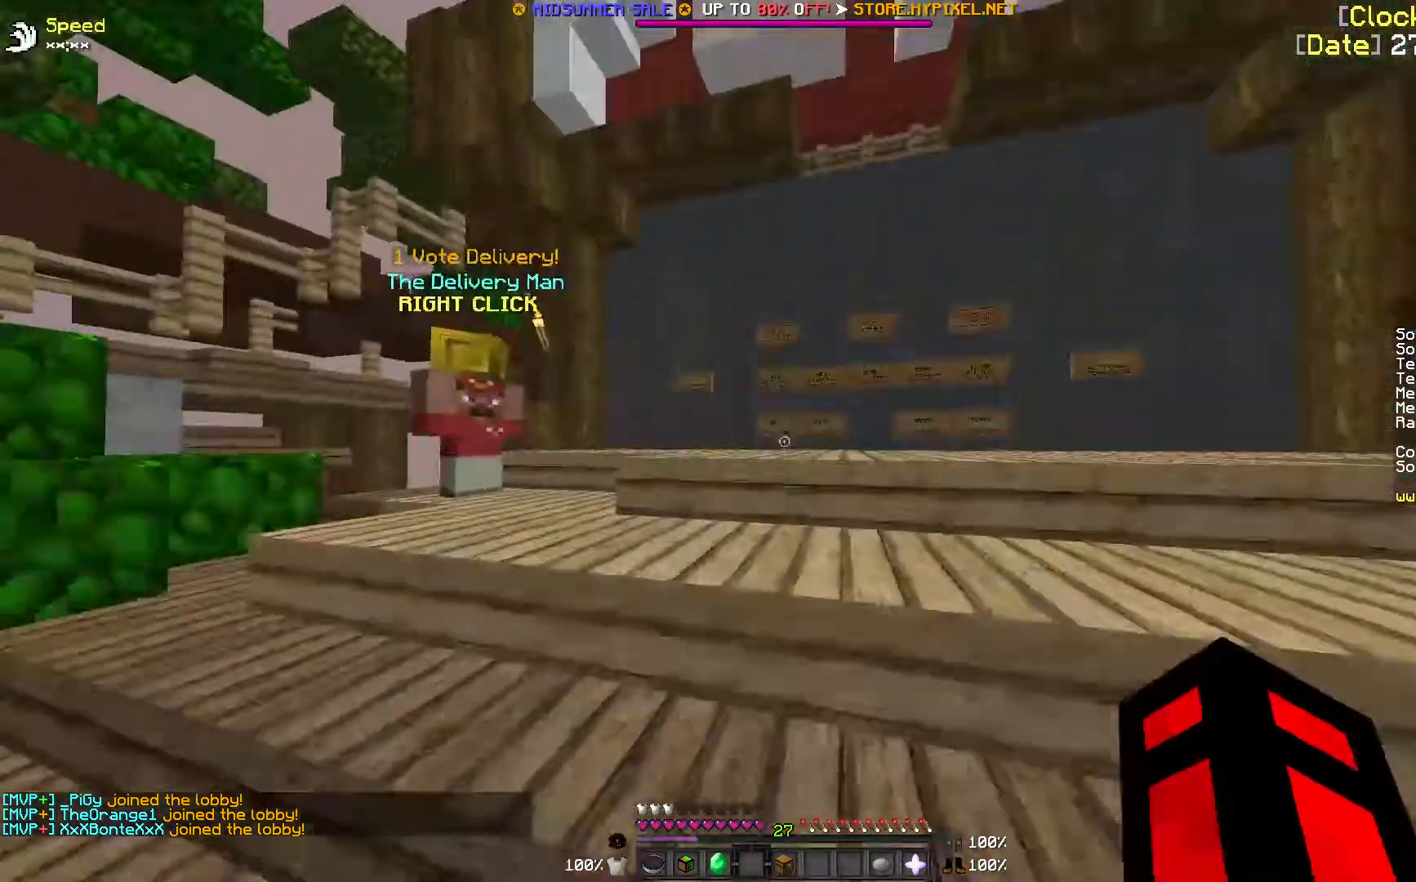
{"keys": ["w"], "mouse": [], "events": [[367, "a", "up"]]}
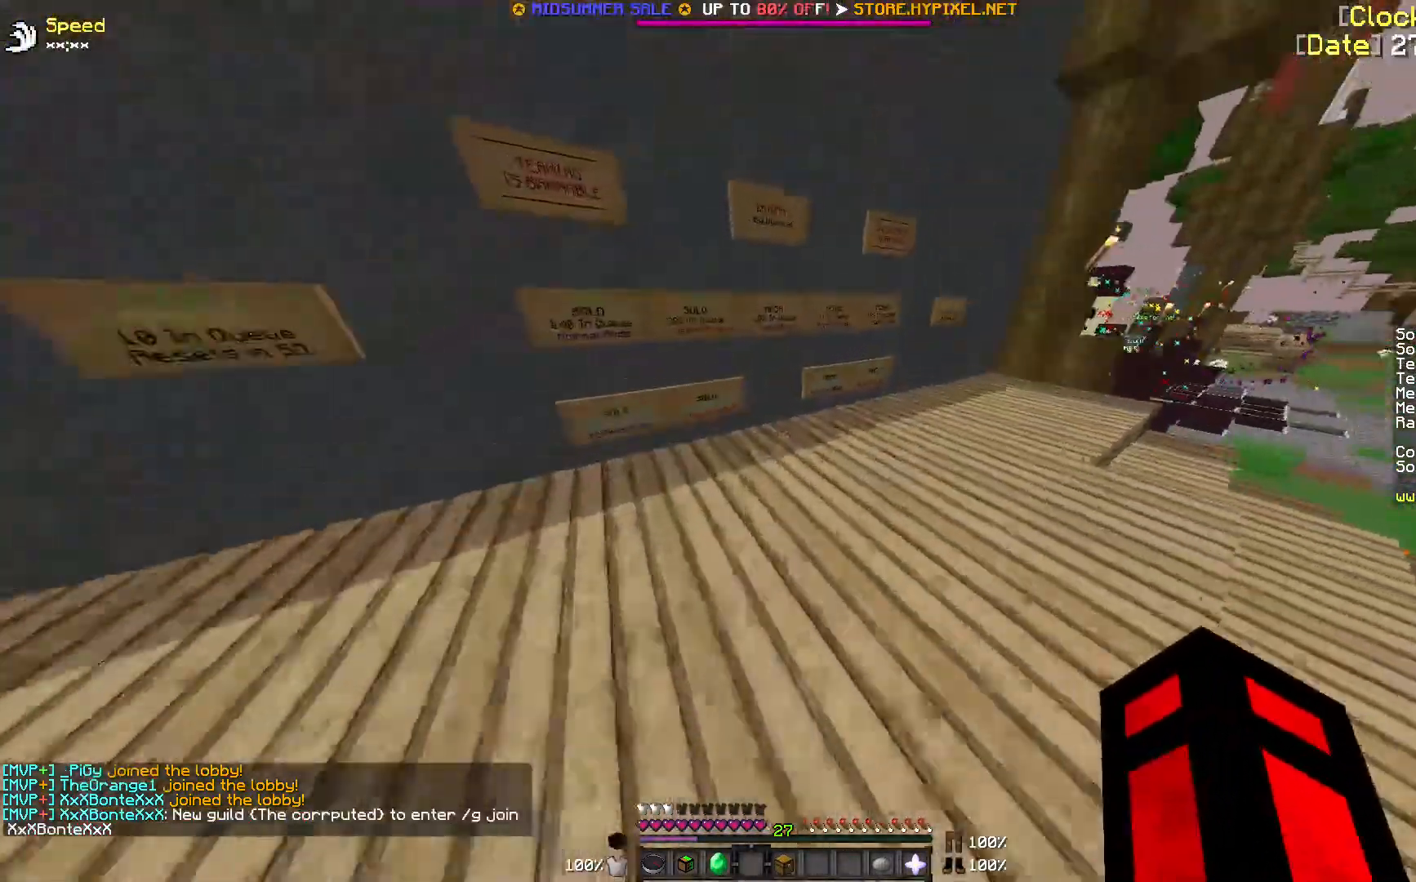
{"keys": ["w"], "mouse": [], "events": [[167, "w", "up"], [333, "w", "down"]]}
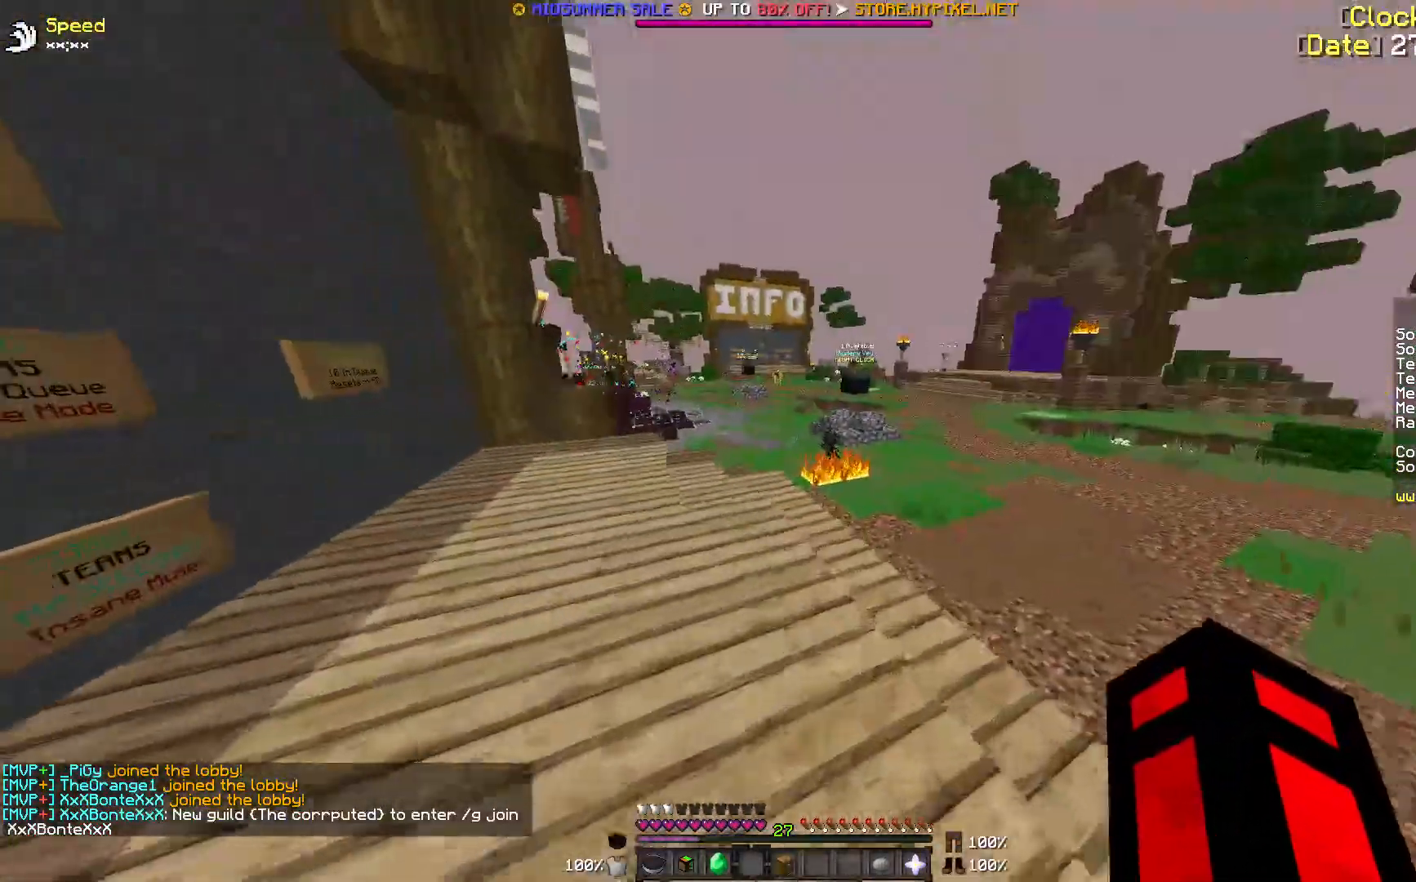
{"keys": ["w"], "mouse": [], "events": []}
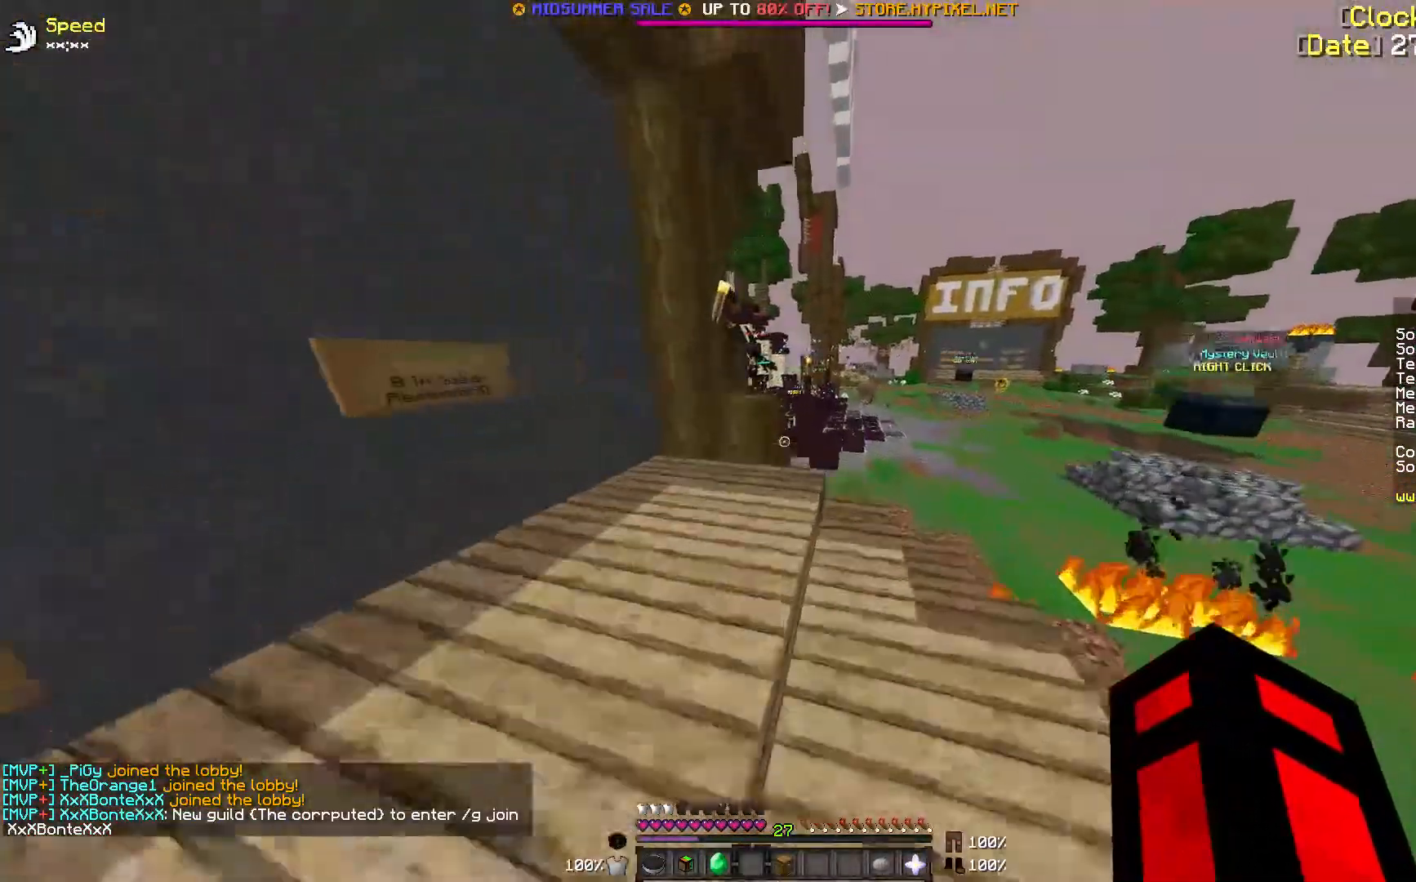
{"keys": ["w"], "mouse": [], "events": []}
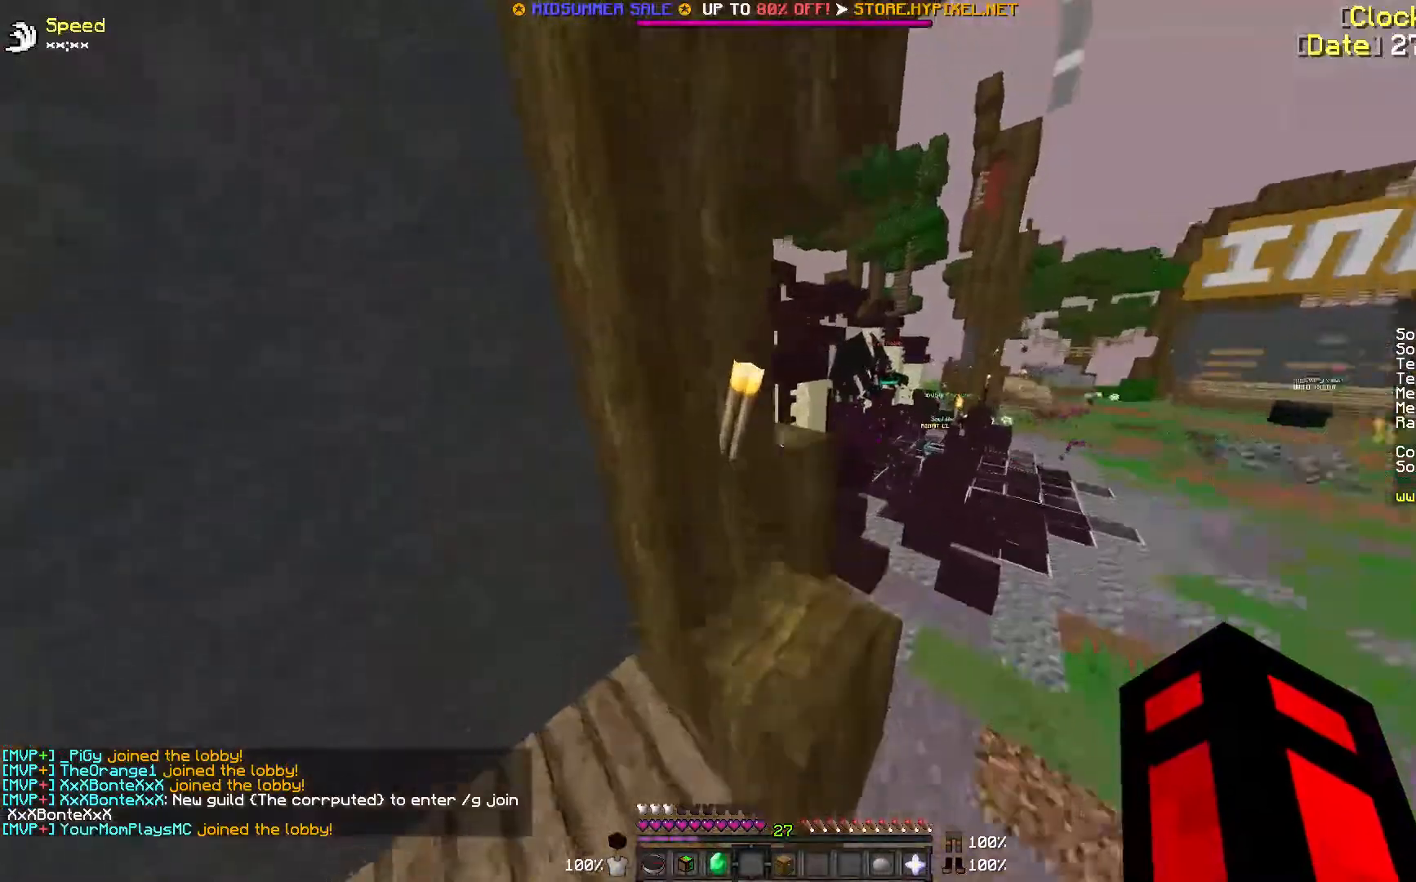
{"keys": ["w"], "mouse": [], "events": [[50, "w", "up"], [217, "w", "down"]]}
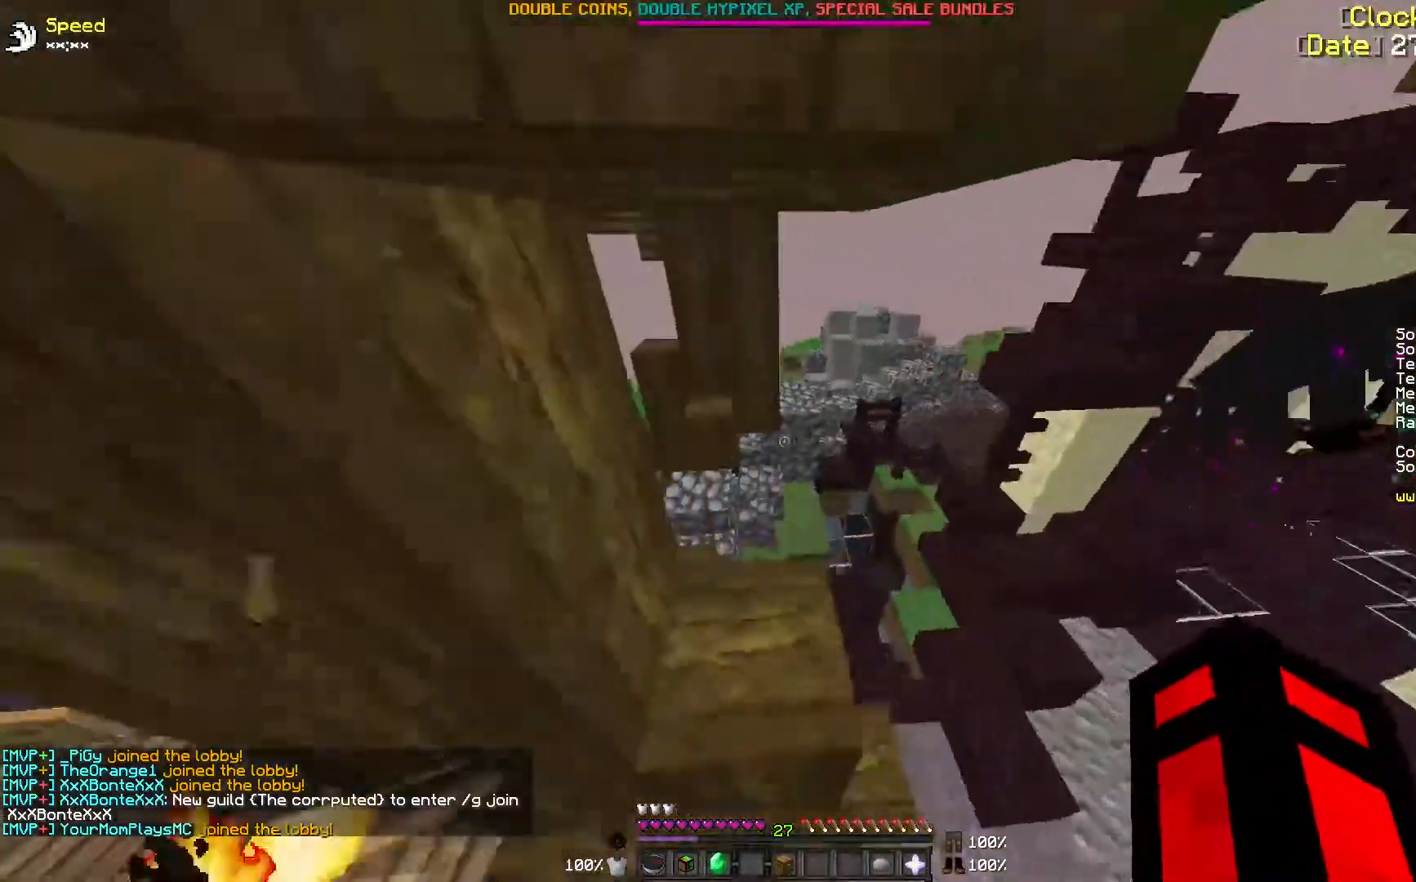
{"keys": ["a", "w"], "mouse": [], "events": [[17, "a", "down"]]}
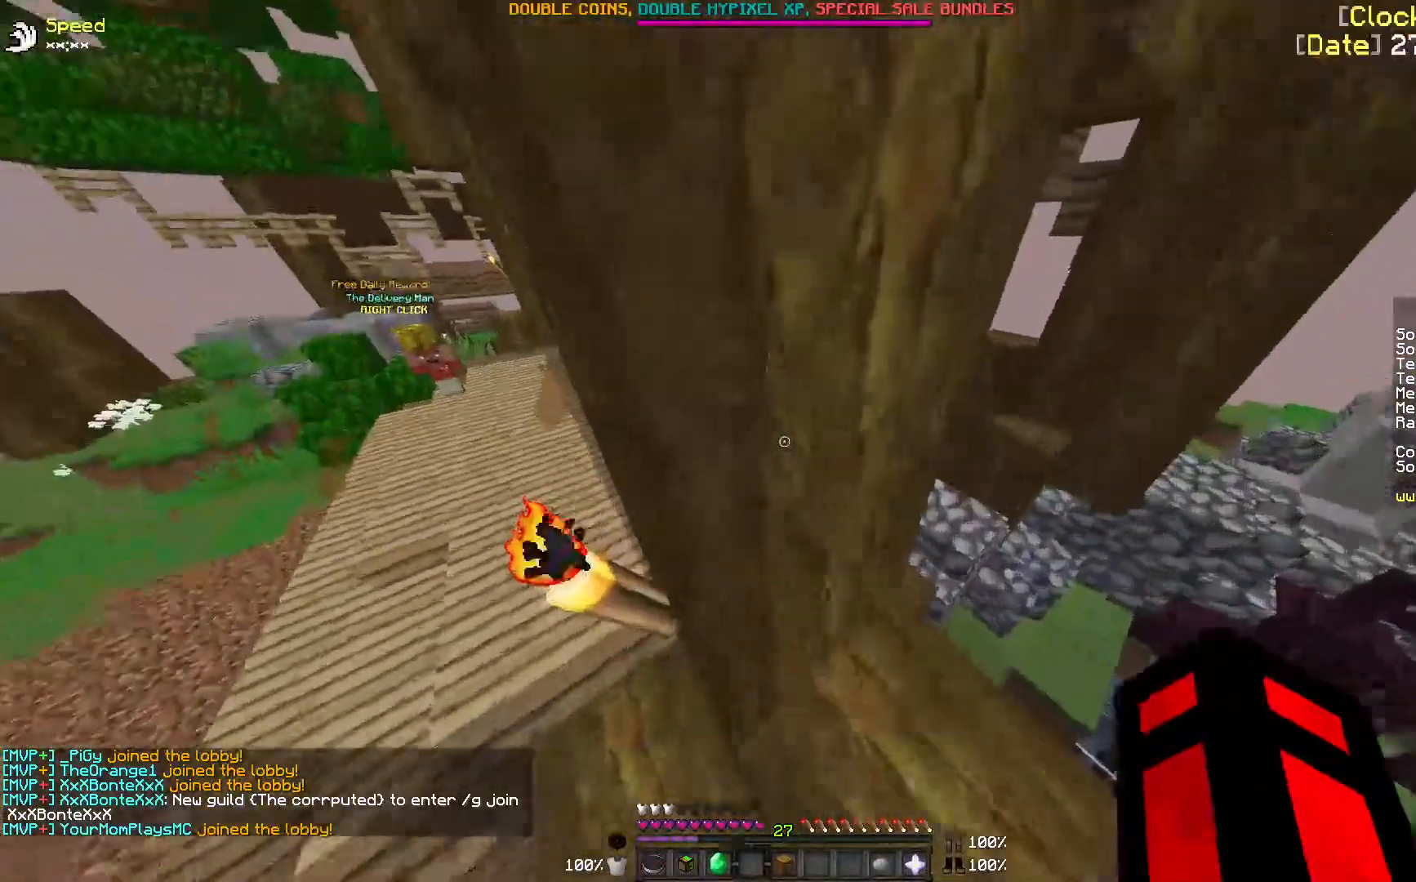
{"keys": ["a", "w"], "mouse": [], "events": []}
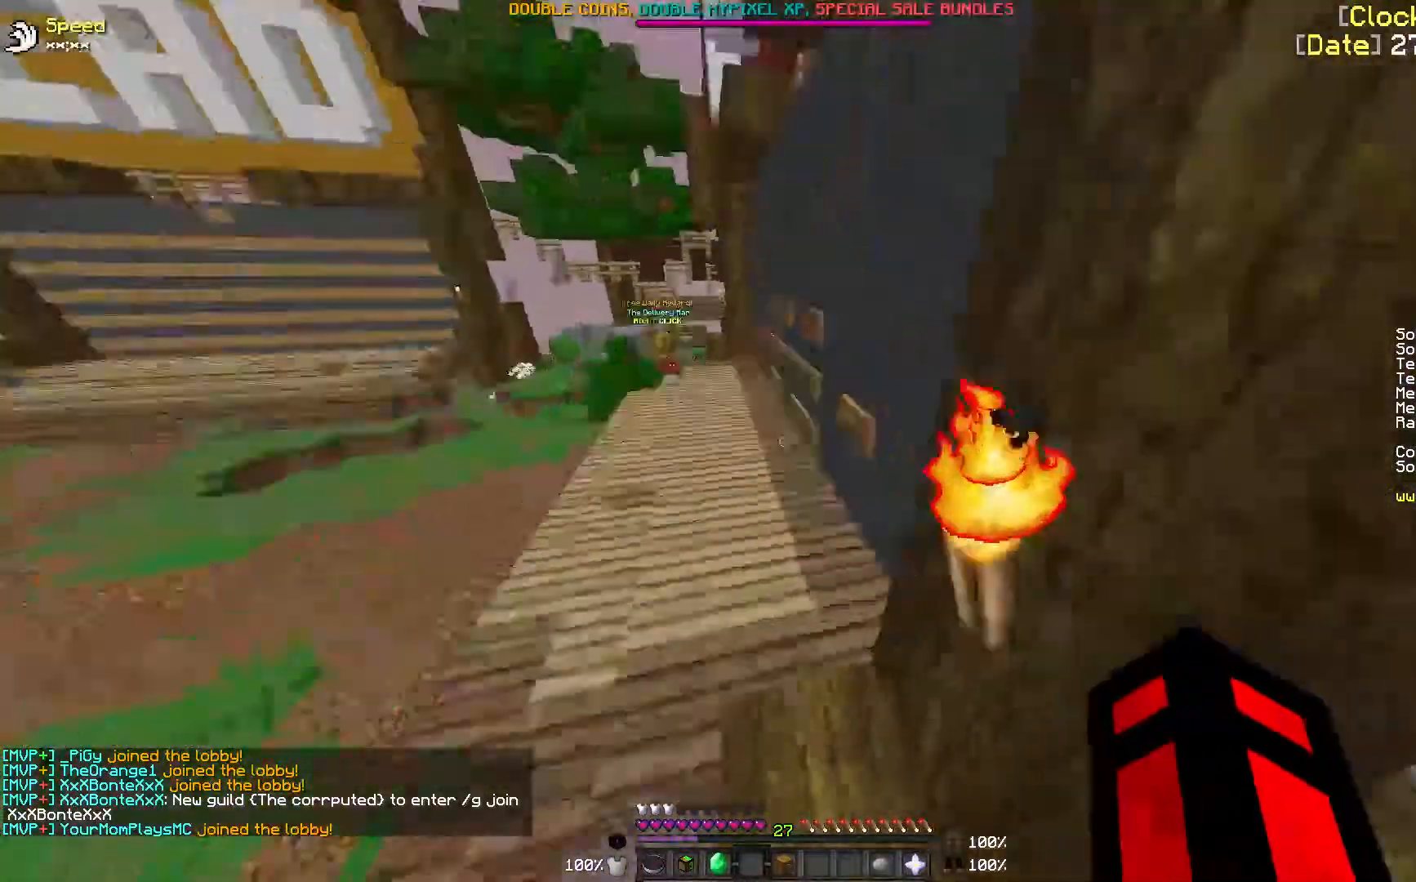
{"keys": ["a", "w"], "mouse": ["left"], "events": [[183, "mouse_left", "down"], [300, "mouse_left", "up"], [383, "mouse_left", "down"]]}
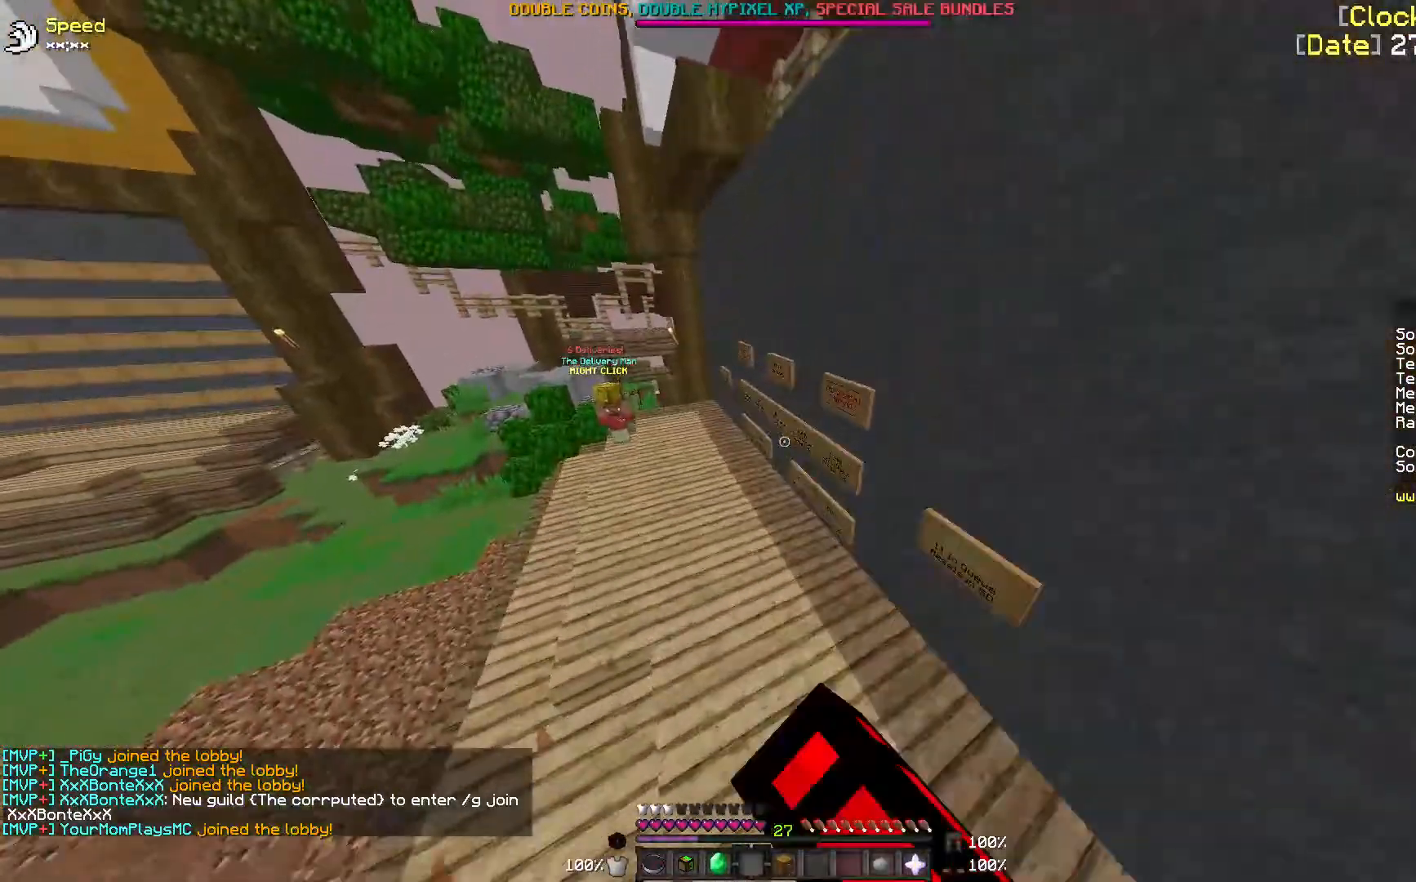
{"keys": ["a", "w"], "mouse": [], "events": [[33, "mouse_left", "up"]]}
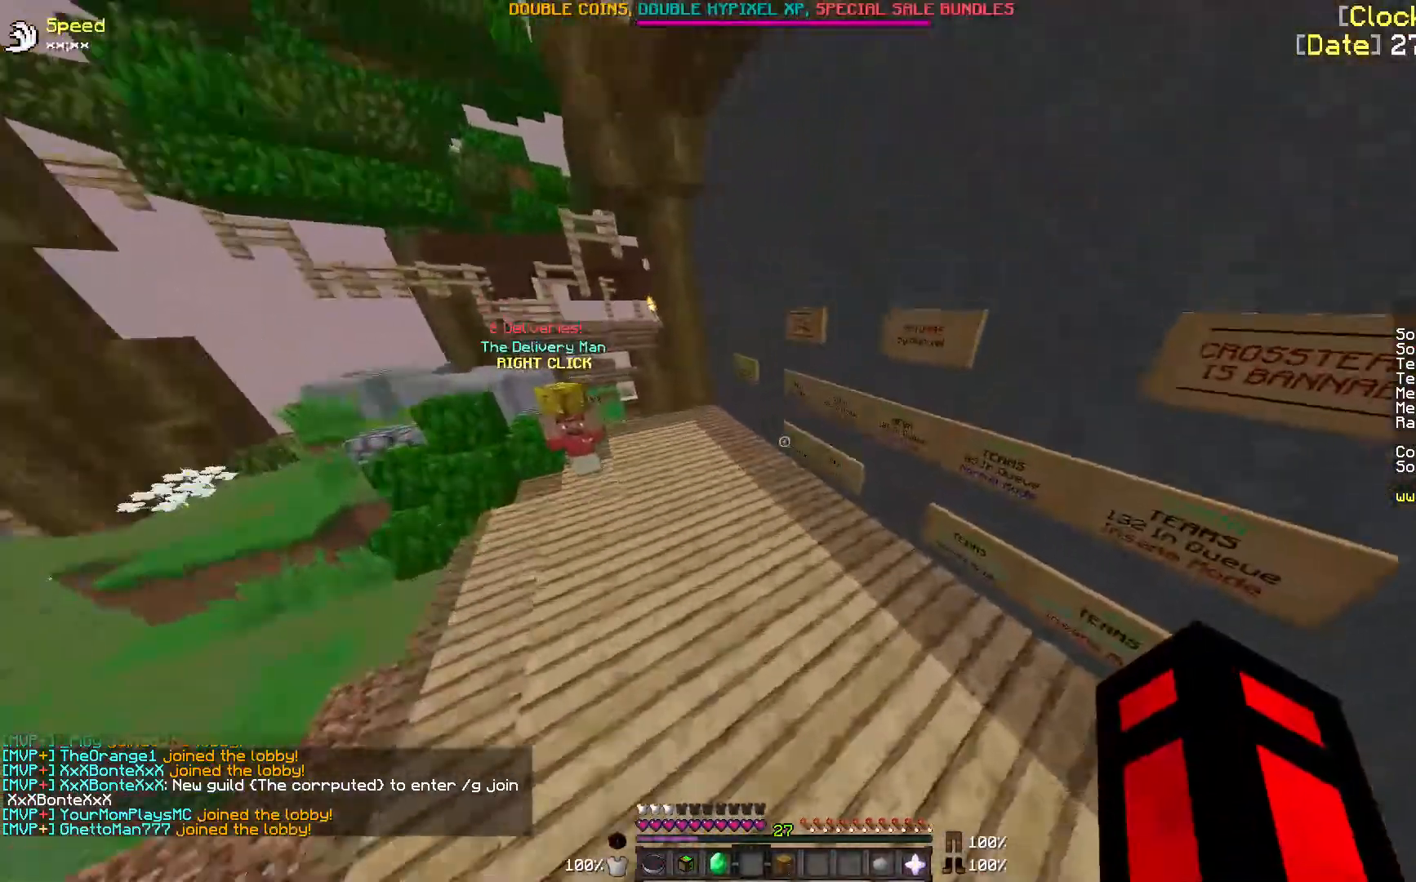
{"keys": ["d"], "mouse": [], "events": [[117, "a", "up"], [267, "w", "up"], [417, "d", "down"]]}
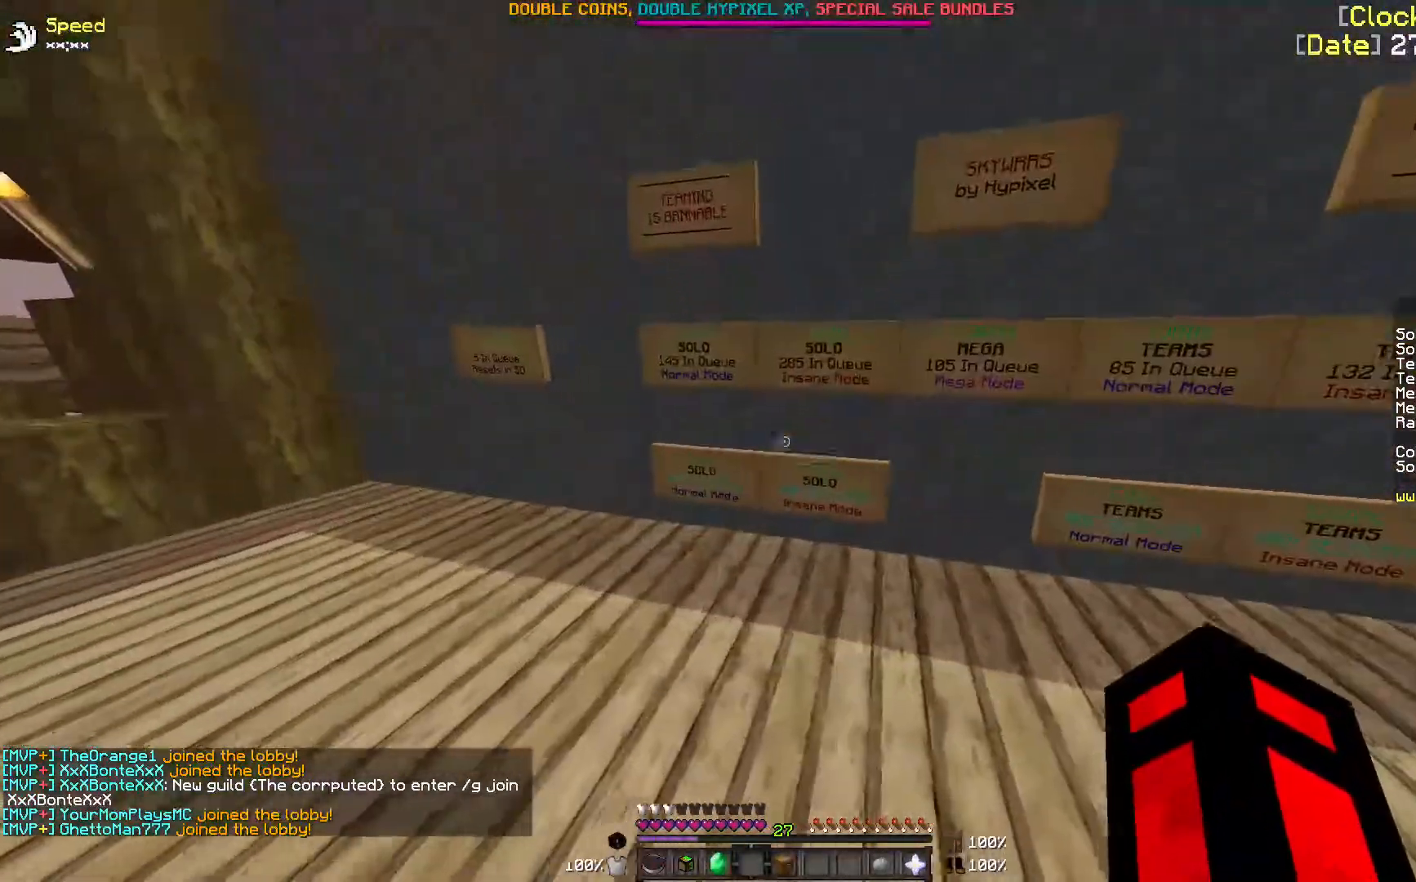
{"keys": [], "mouse": [], "events": [[67, "w", "down"], [117, "d", "up"], [367, "w", "up"]]}
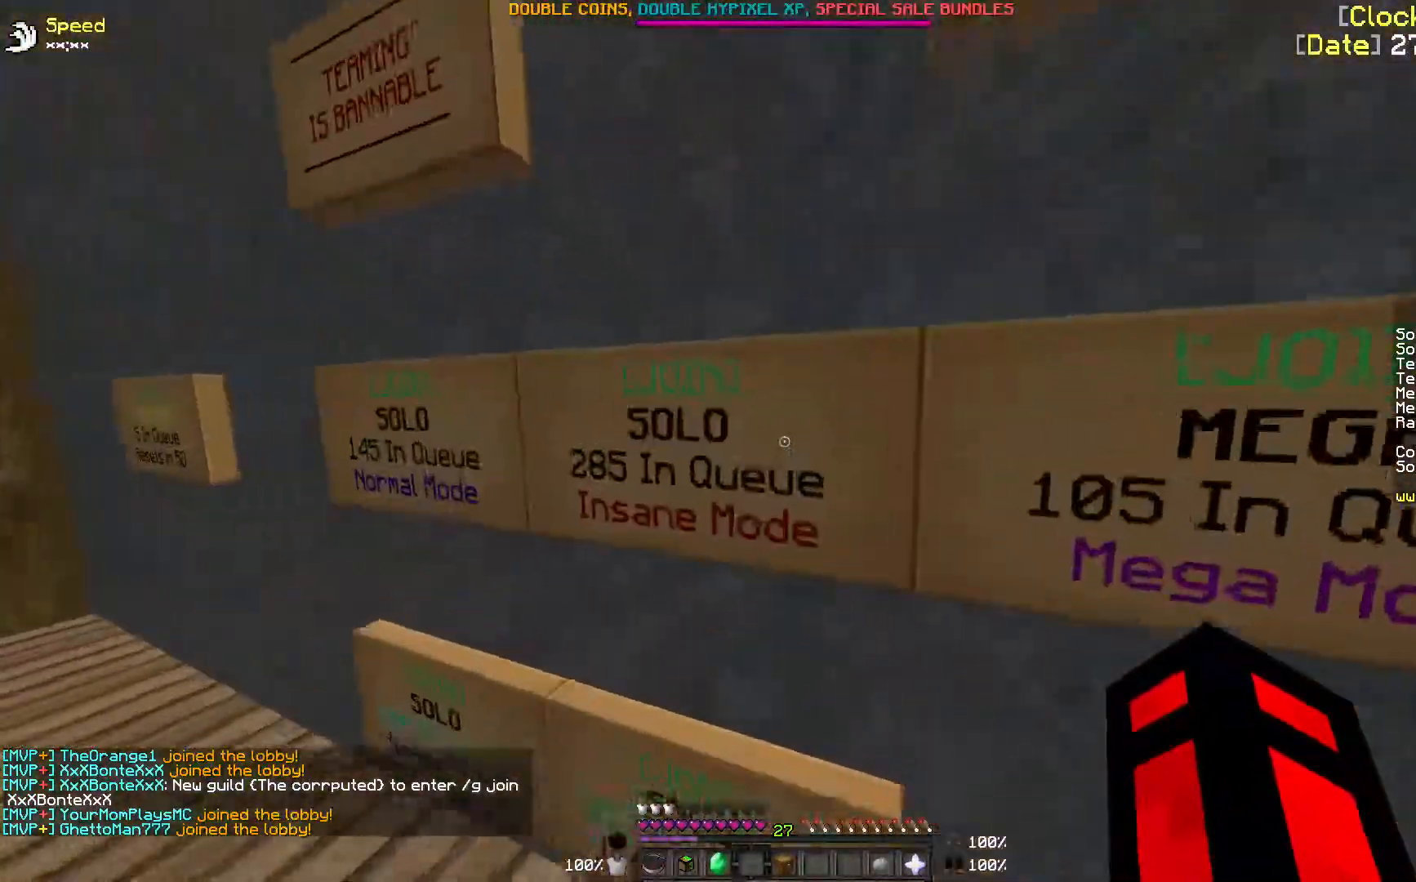
{"keys": [], "mouse": ["right"], "events": [[417, "mouse_right", "down"]]}